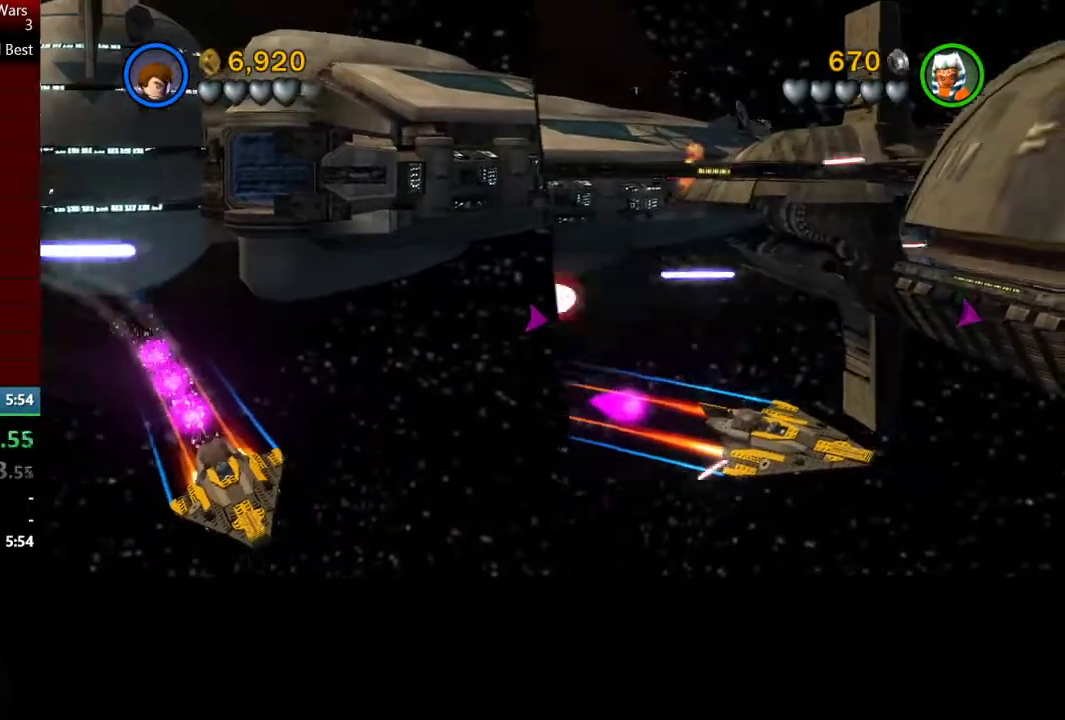
Gameplay with a controller (Xbox layout); each line is a JSON object with the inputs held at the frame after it. "events" lists button and stick changes between this image and that frame as [ms after this image, input, new state], when the widget could be followed in between.
{"buttons": ["A"], "left_stick": "down-right", "right_stick": "center", "events": [[450, "left_stick", "down-right"]]}
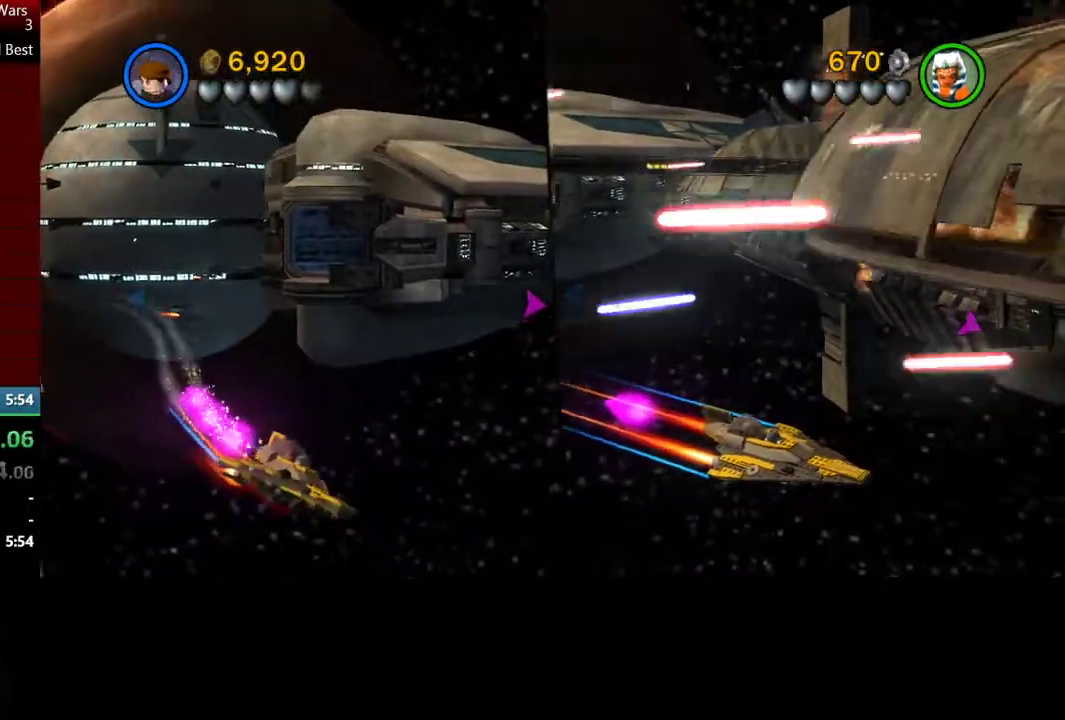
{"buttons": ["A"], "left_stick": "down", "right_stick": "center", "events": [[117, "left_stick", "down"]]}
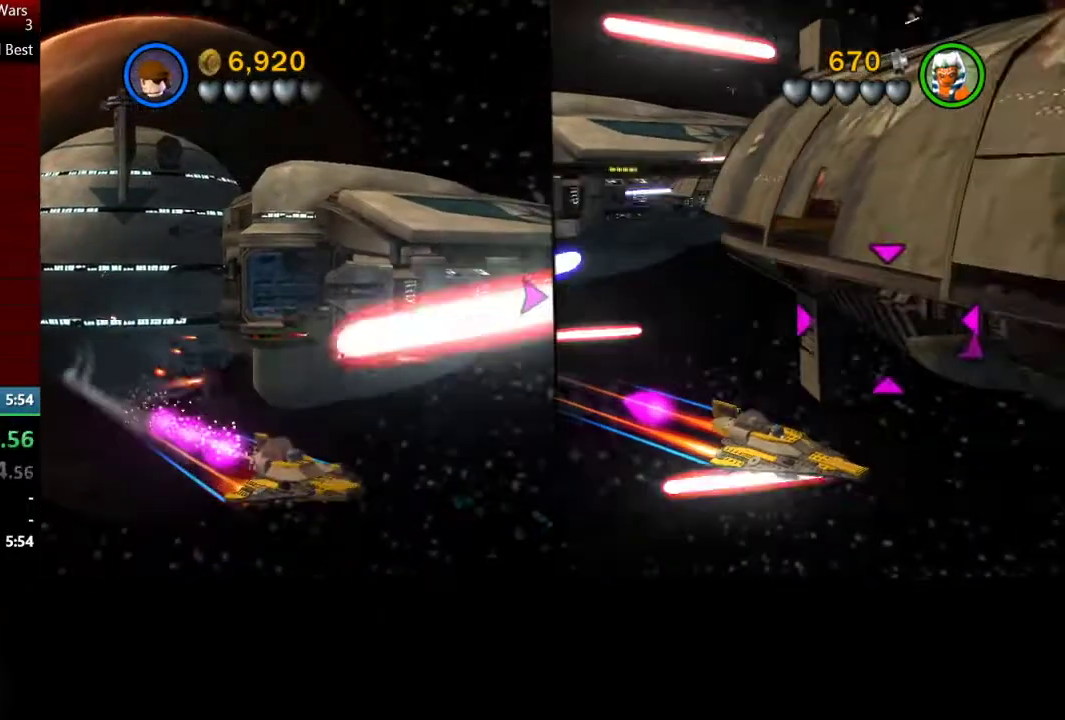
{"buttons": ["A"], "left_stick": "down", "right_stick": "center", "events": []}
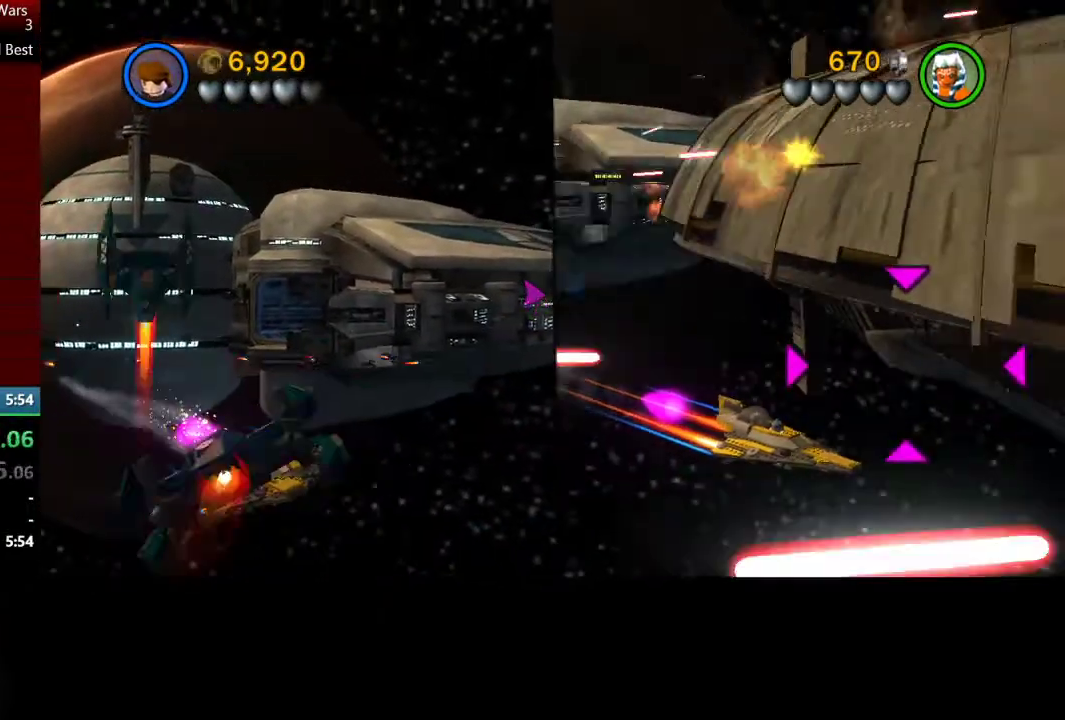
{"buttons": ["A"], "left_stick": "down", "right_stick": "center", "events": []}
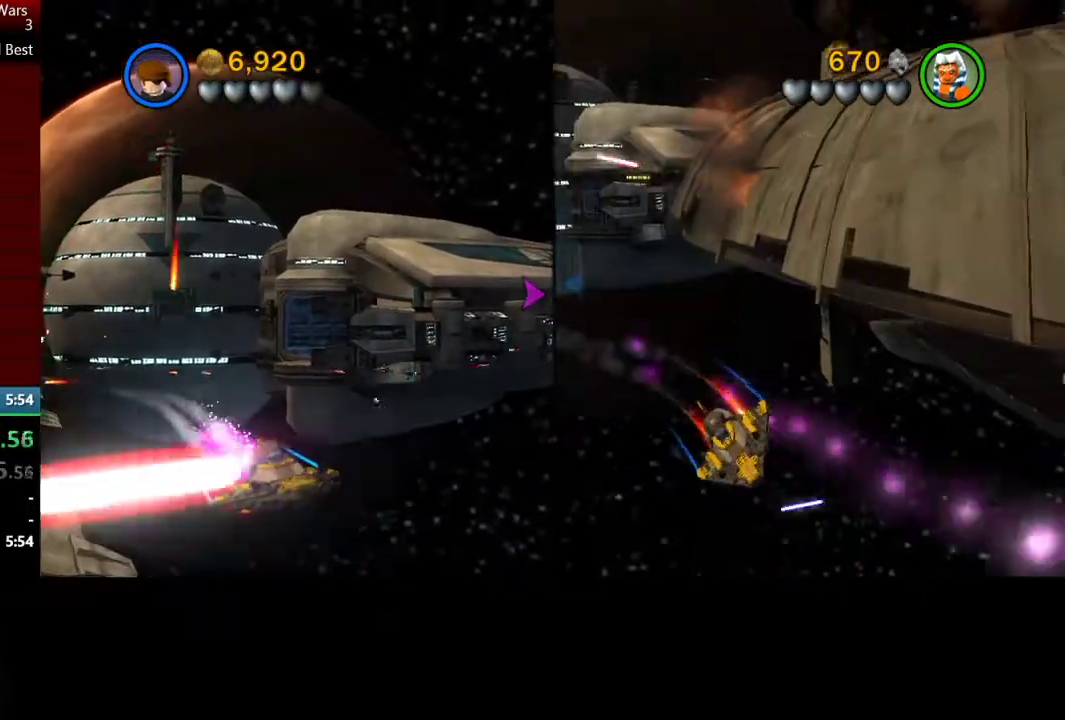
{"buttons": [], "left_stick": "down-right", "right_stick": "center", "events": [[67, "A", "up"], [467, "left_stick", "down-right"]]}
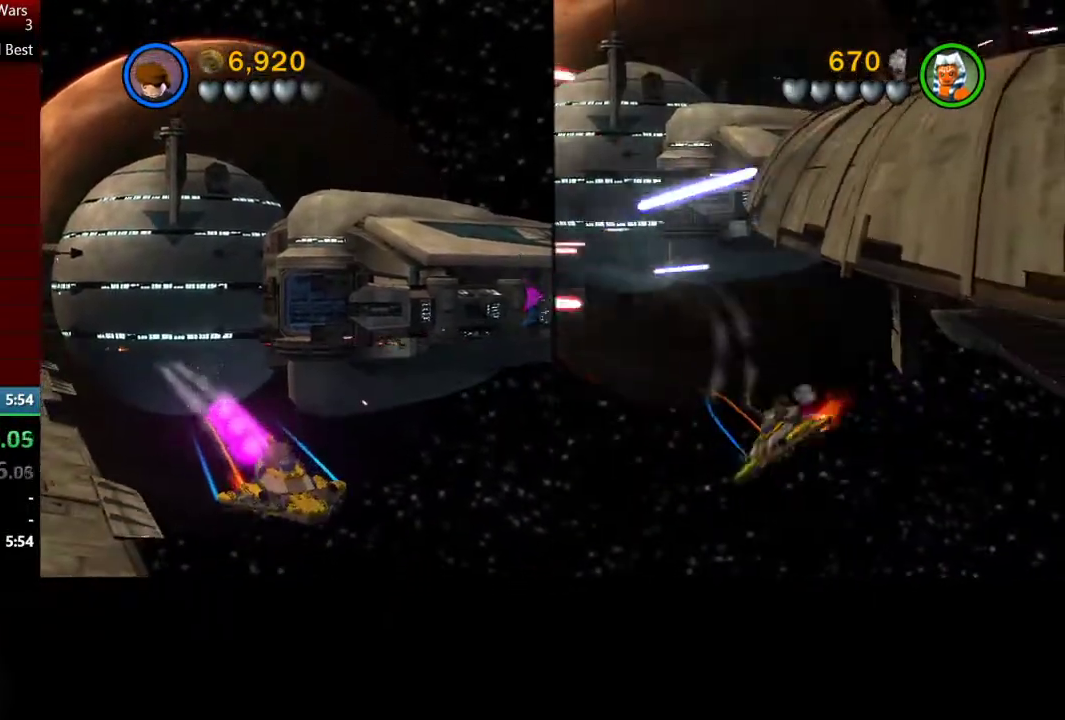
{"buttons": [], "left_stick": "down", "right_stick": "center", "events": [[400, "left_stick", "down"]]}
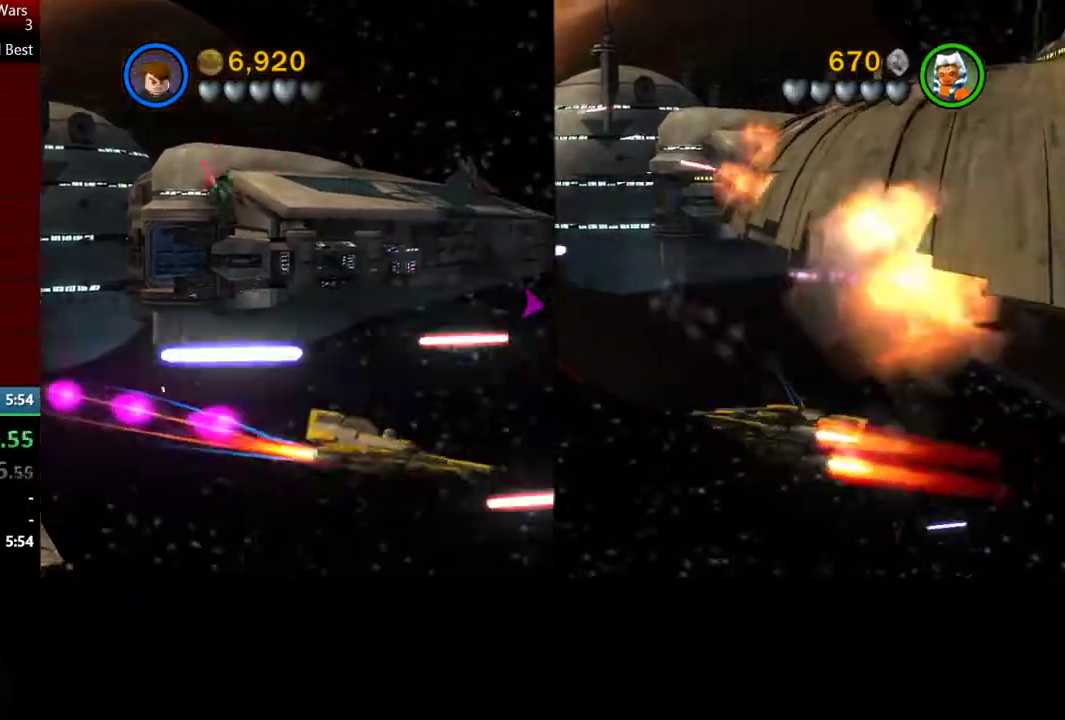
{"buttons": [], "left_stick": "down", "right_stick": "center", "events": []}
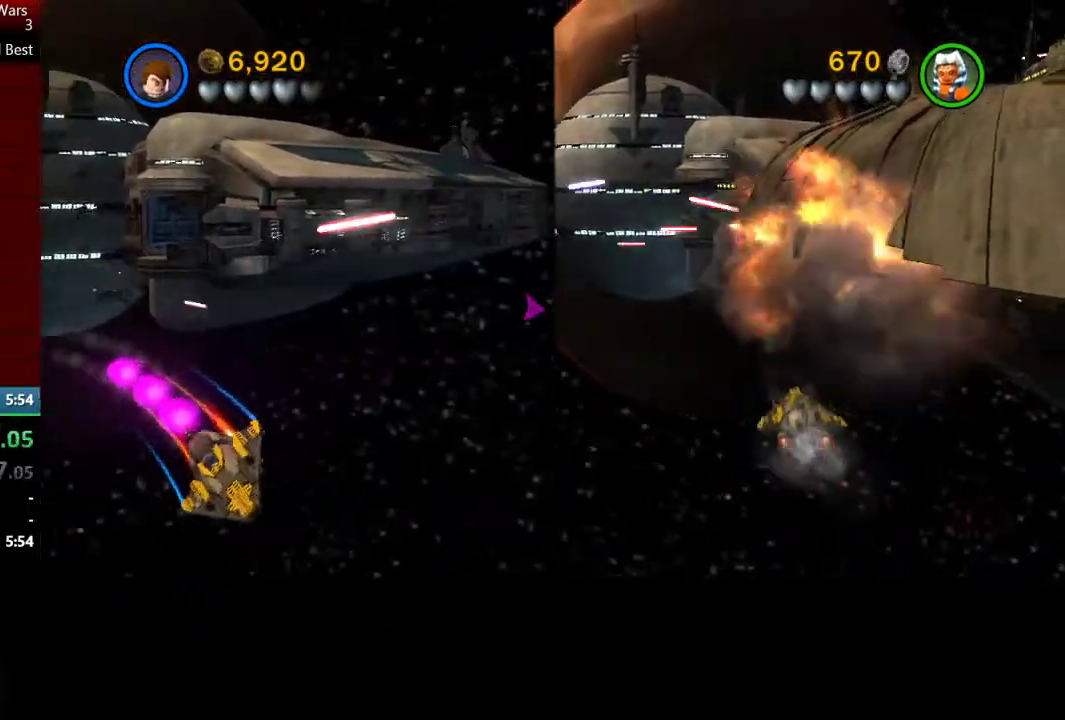
{"buttons": [], "left_stick": "down-left", "right_stick": "center", "events": [[300, "left_stick", "down-left"]]}
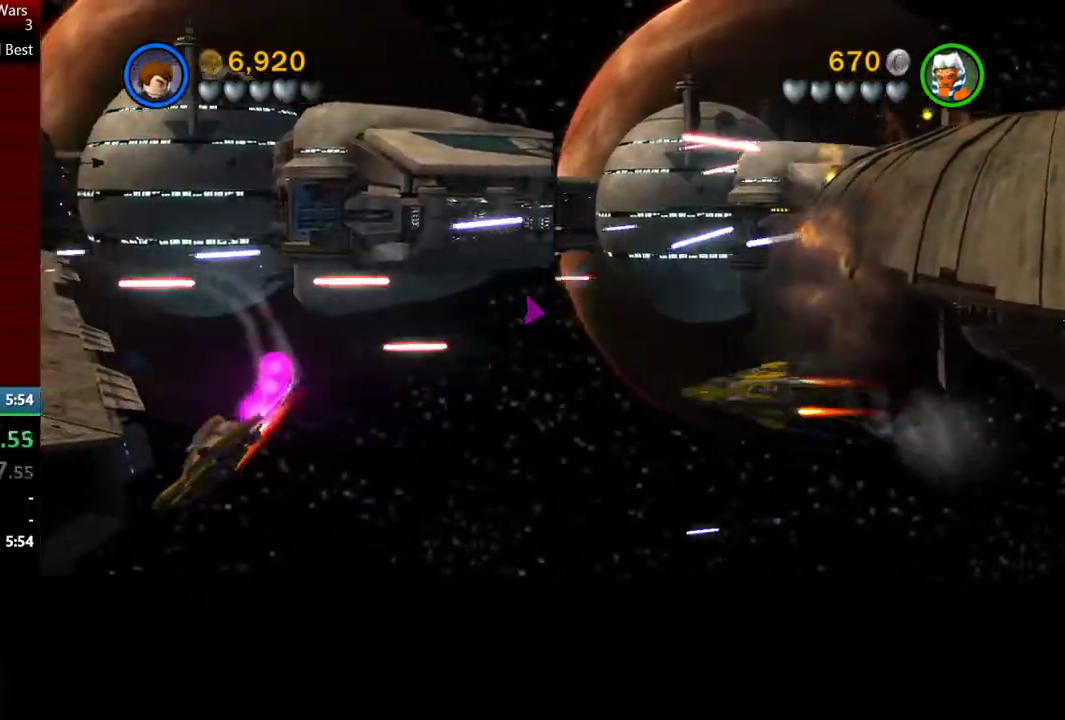
{"buttons": [], "left_stick": "down-right", "right_stick": "center", "events": [[300, "left_stick", "down"], [400, "left_stick", "down-right"]]}
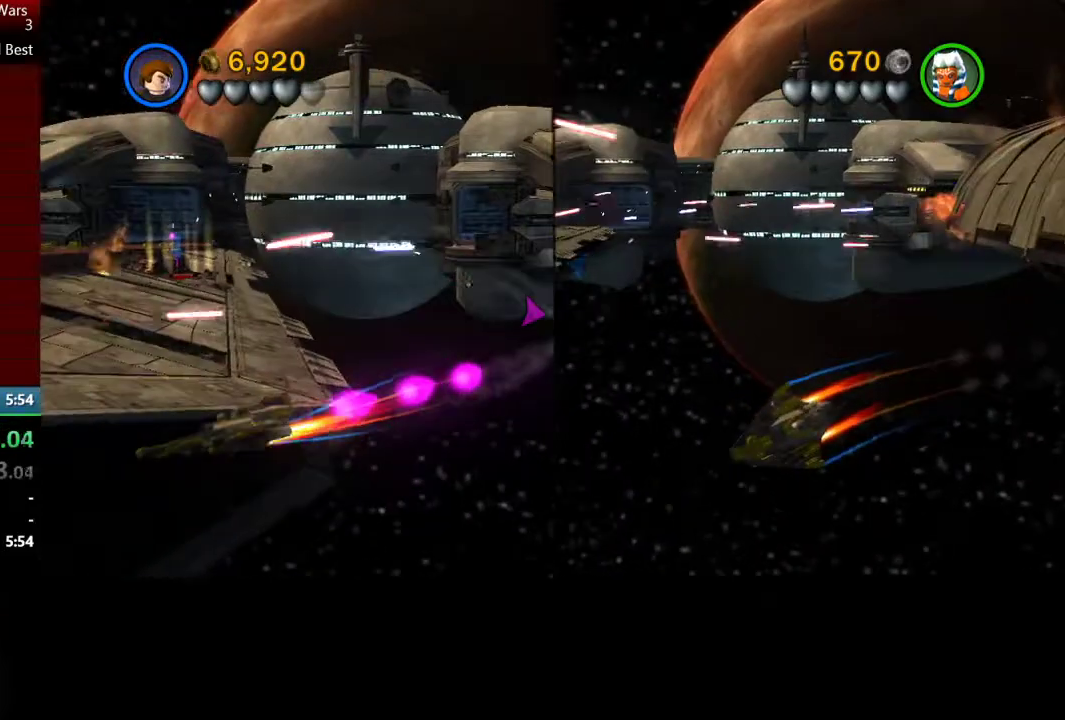
{"buttons": ["A"], "left_stick": "down-right", "right_stick": "center", "events": [[333, "A", "down"]]}
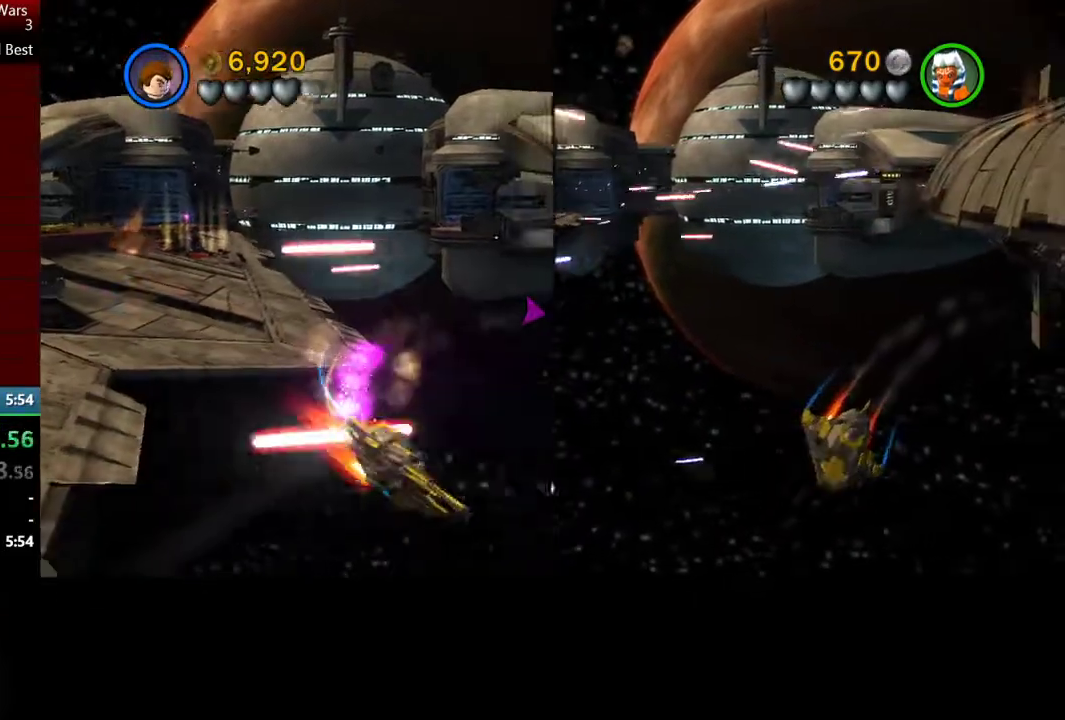
{"buttons": ["A"], "left_stick": "down-right", "right_stick": "center", "events": []}
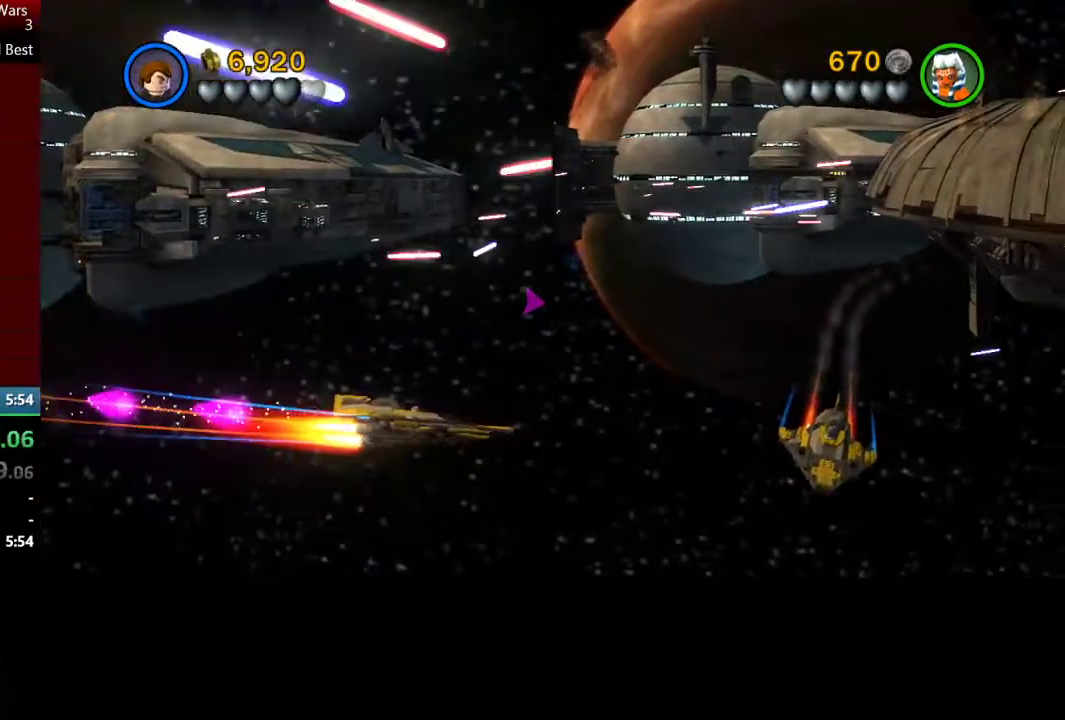
{"buttons": ["A"], "left_stick": "down-right", "right_stick": "center", "events": []}
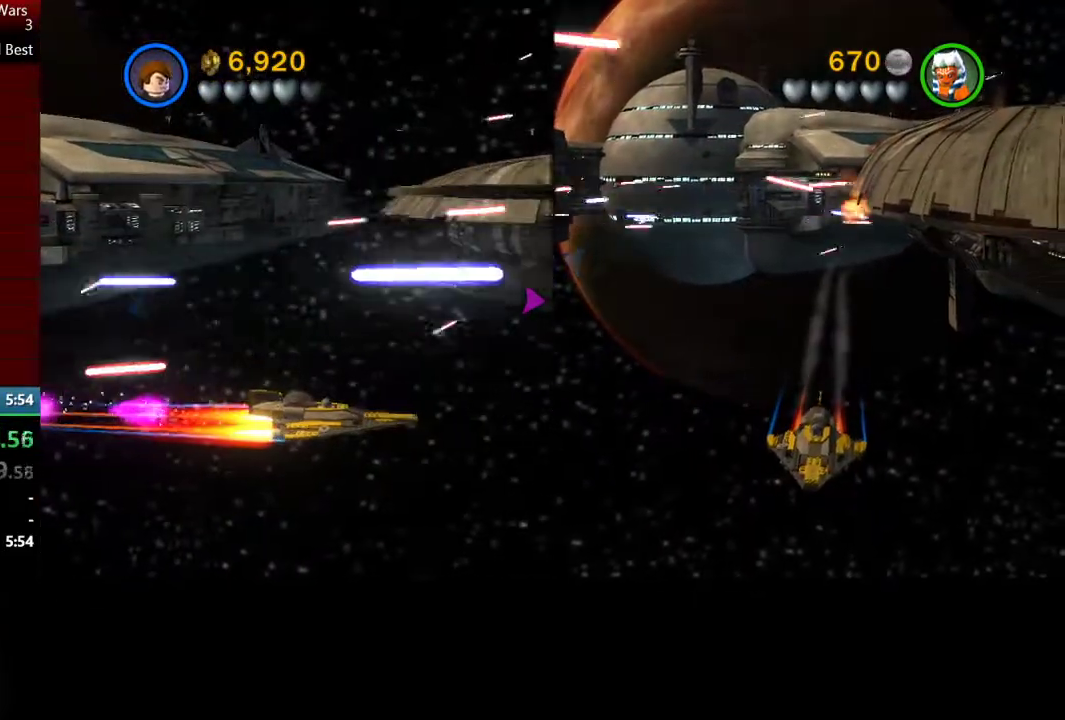
{"buttons": ["A"], "left_stick": "down-right", "right_stick": "center", "events": []}
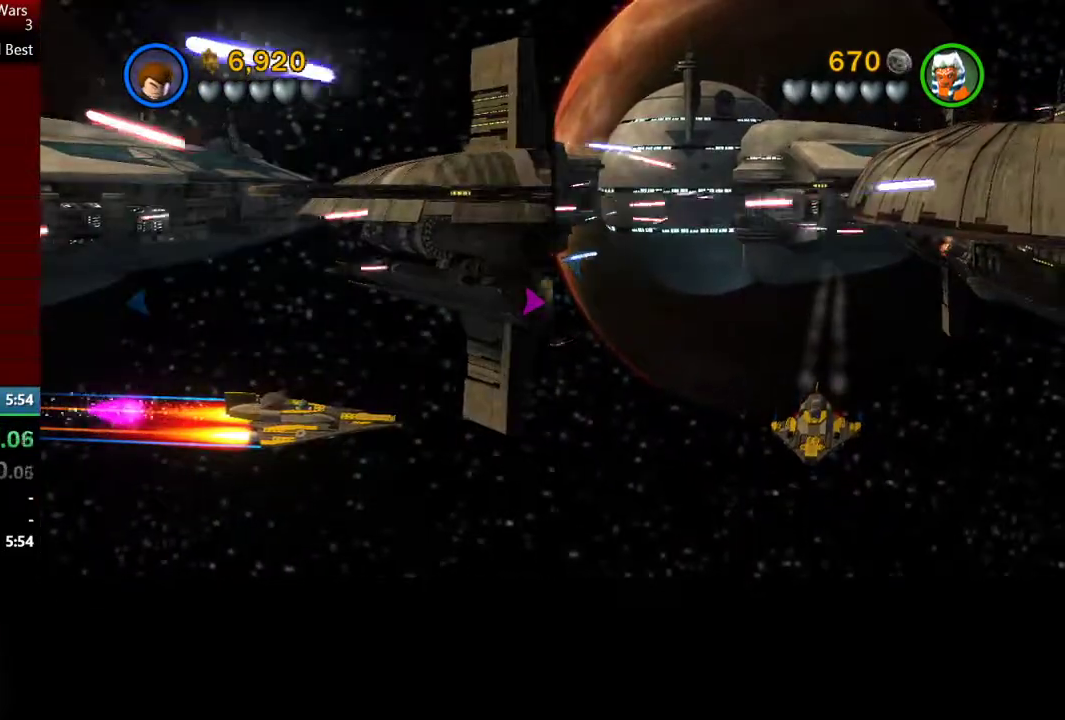
{"buttons": ["A"], "left_stick": "down-right", "right_stick": "center", "events": [[267, "A", "up"], [500, "A", "down"]]}
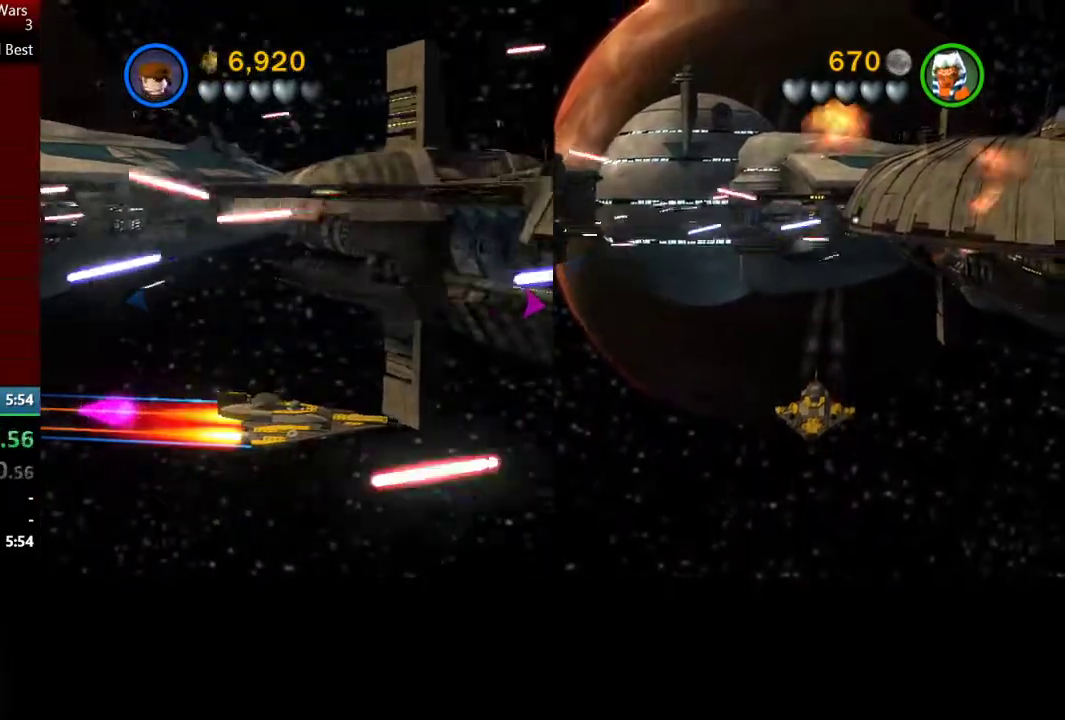
{"buttons": ["A"], "left_stick": "right", "right_stick": "center", "events": [[483, "left_stick", "right"]]}
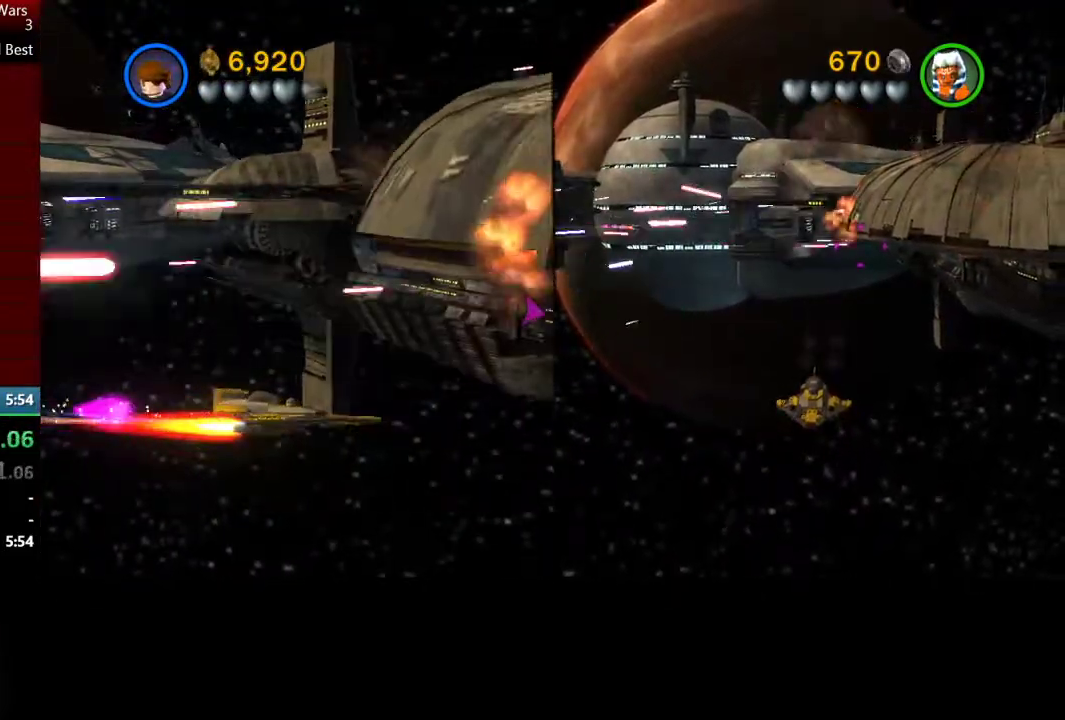
{"buttons": [], "left_stick": "down-right", "right_stick": "center", "events": [[33, "left_stick", "down-right"], [67, "A", "up"]]}
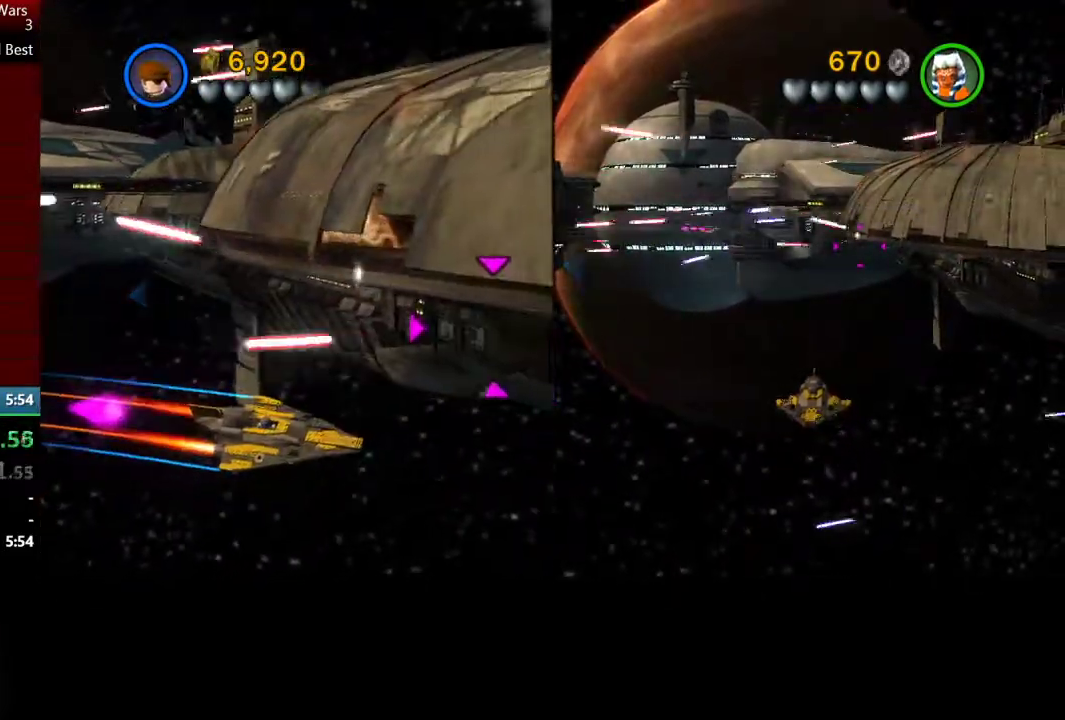
{"buttons": [], "left_stick": "down-left", "right_stick": "center", "events": [[200, "B", "down"], [283, "left_stick", "down"], [333, "B", "up"], [333, "left_stick", "down-left"]]}
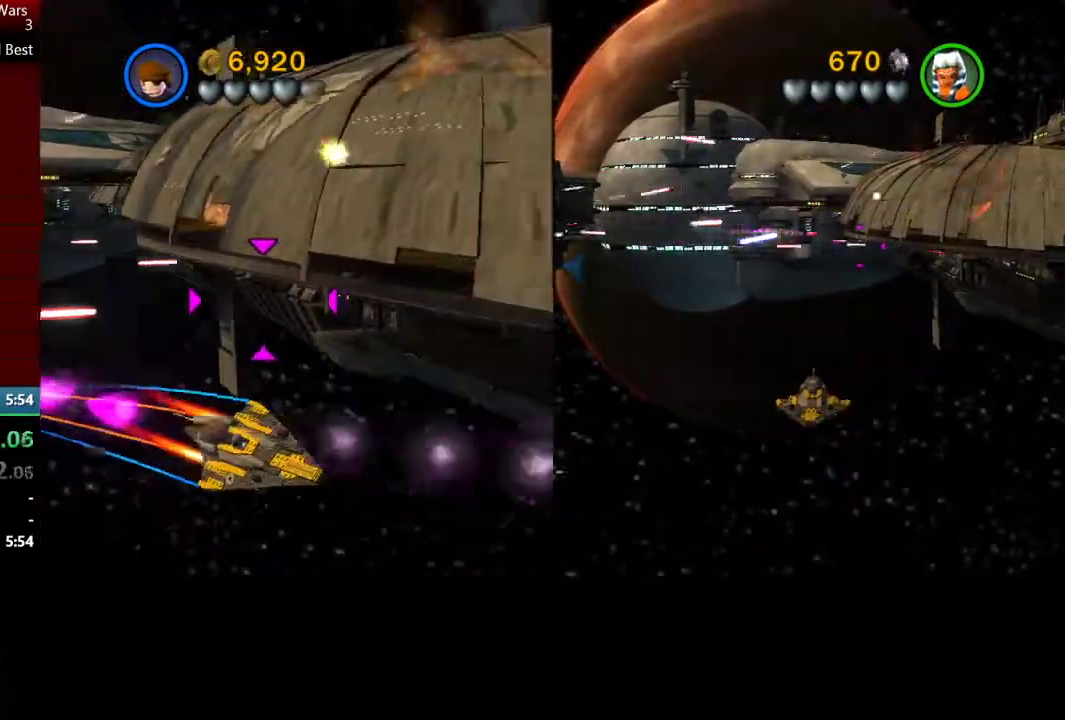
{"buttons": [], "left_stick": "down-left", "right_stick": "center", "events": []}
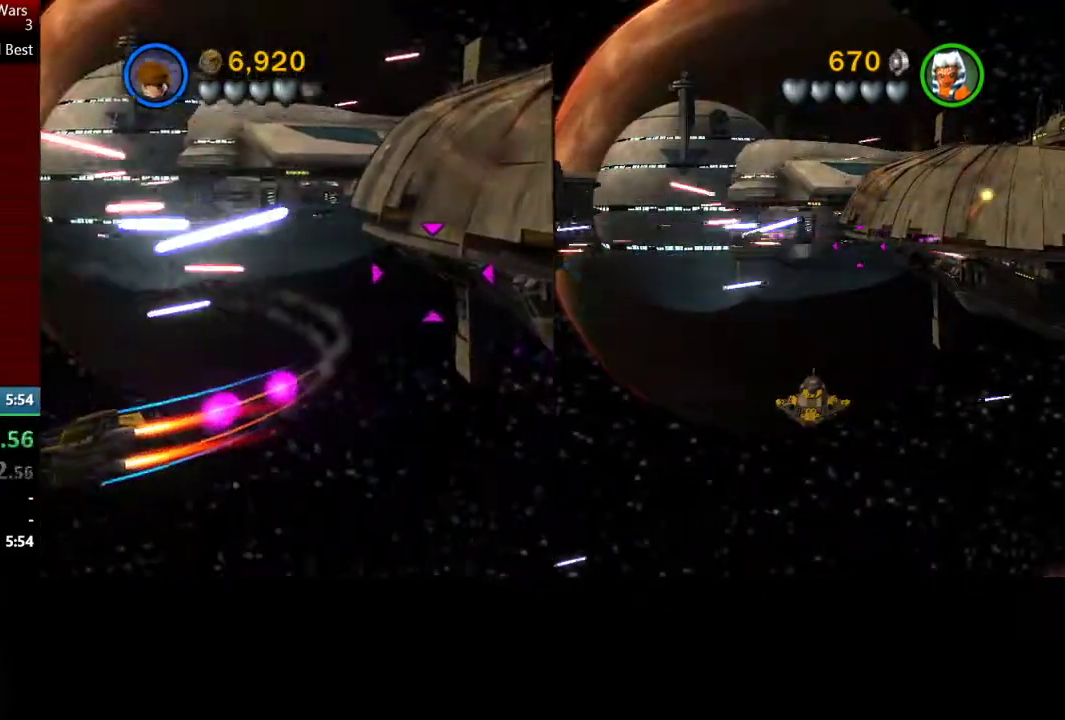
{"buttons": [], "left_stick": "left", "right_stick": "center", "events": [[133, "left_stick", "left"]]}
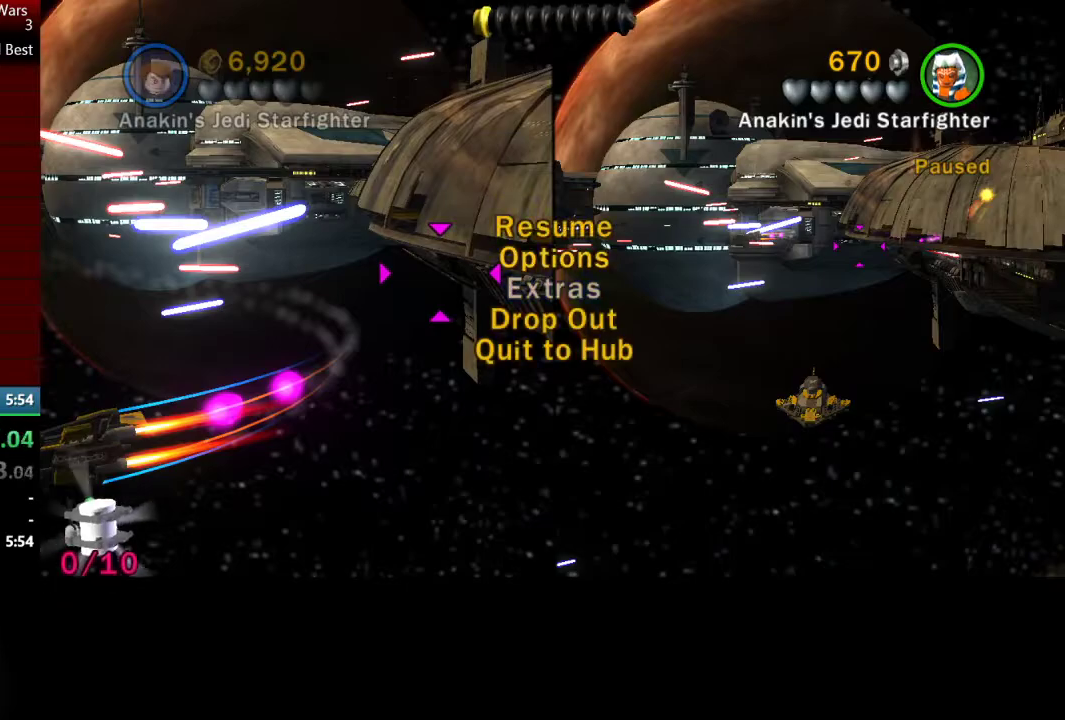
{"buttons": [], "left_stick": "left", "right_stick": "center", "events": []}
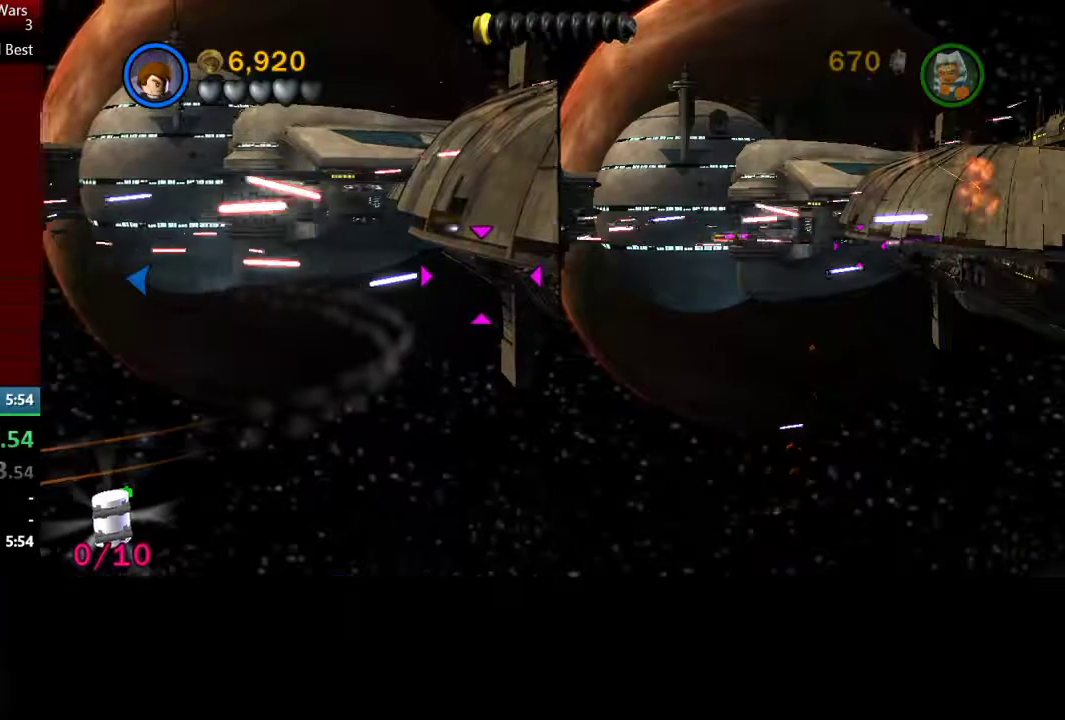
{"buttons": ["A"], "left_stick": "left", "right_stick": "center", "events": [[233, "A", "down"]]}
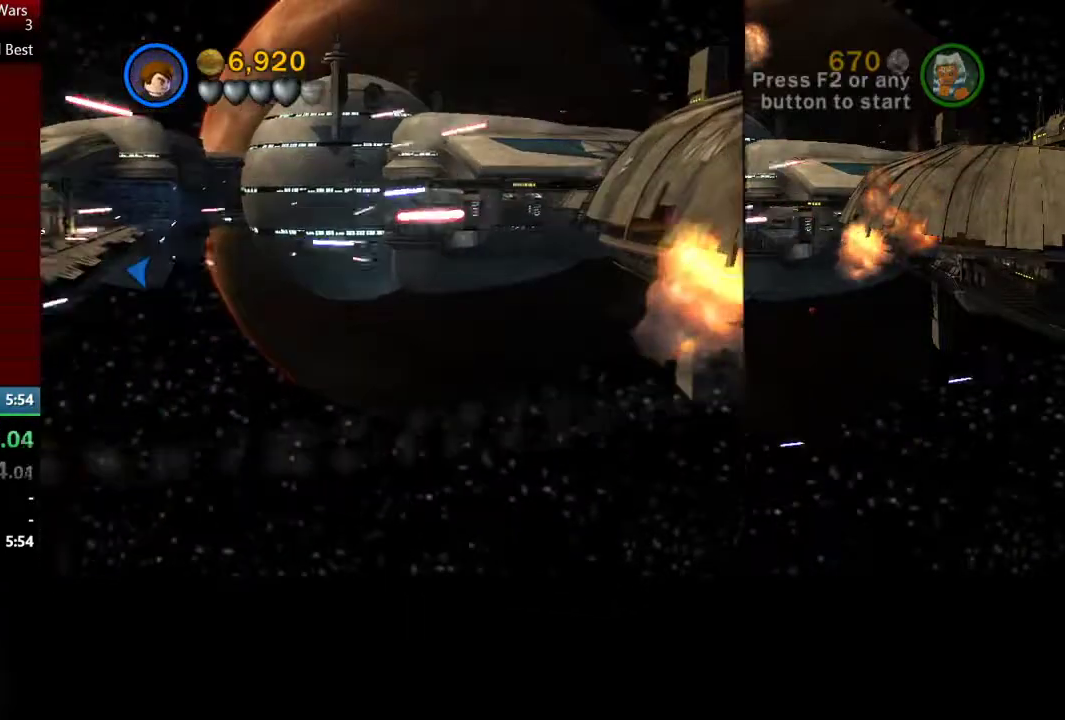
{"buttons": ["A"], "left_stick": "left", "right_stick": "center", "events": []}
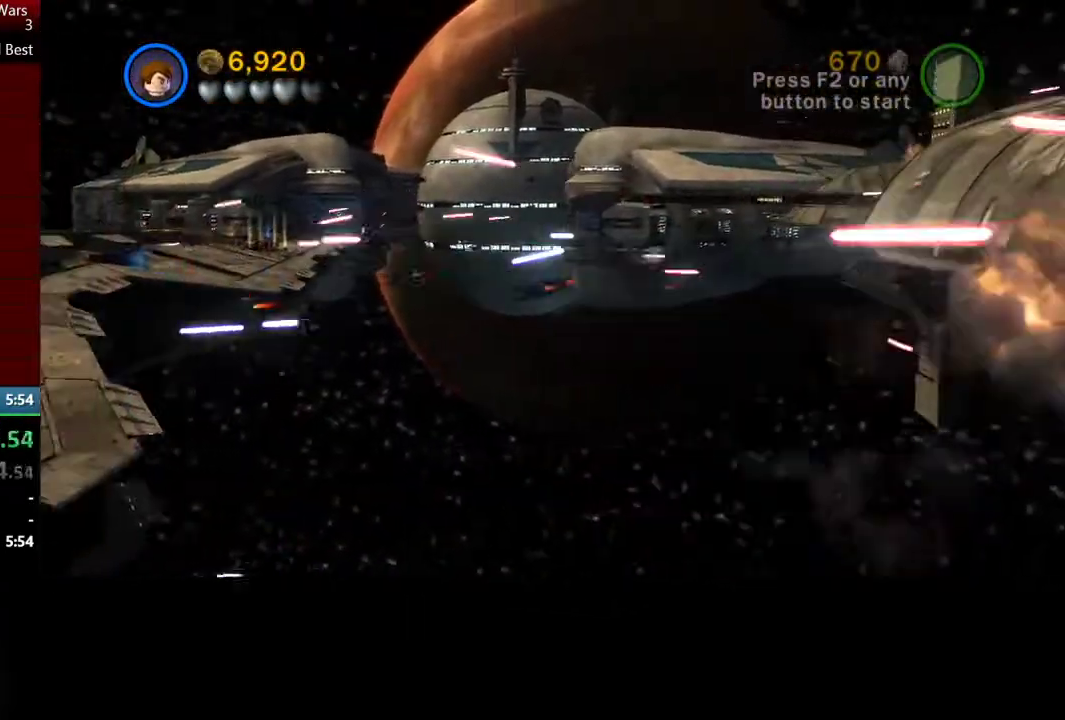
{"buttons": ["A"], "left_stick": "up-left", "right_stick": "center", "events": [[117, "left_stick", "up-left"]]}
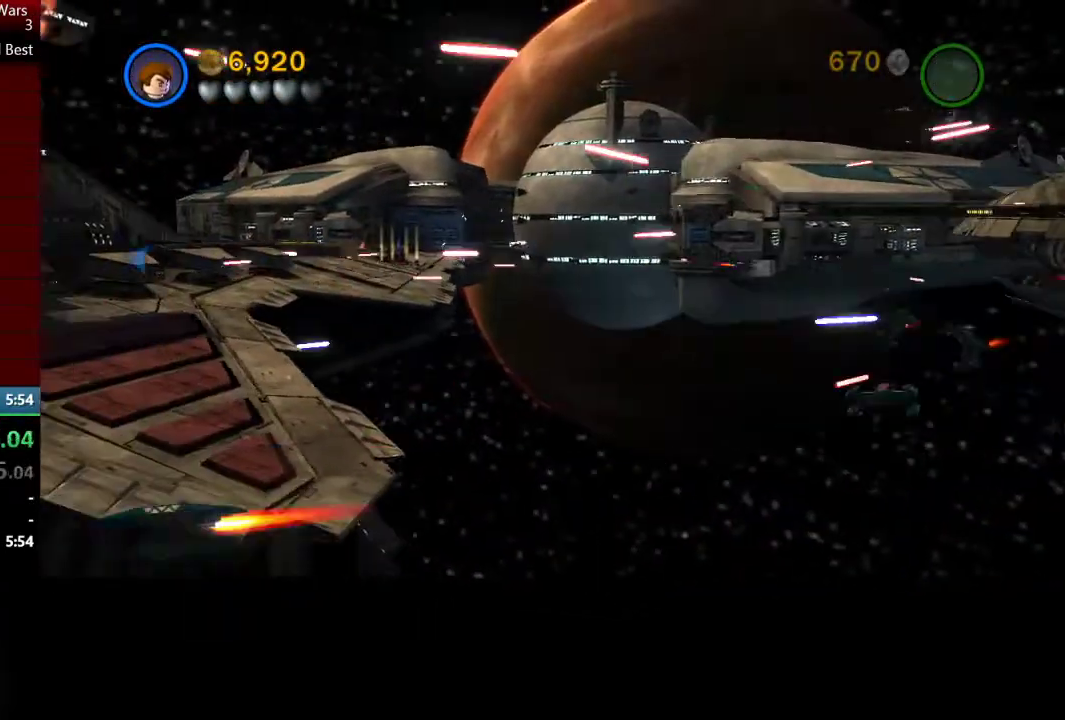
{"buttons": ["A"], "left_stick": "up-left", "right_stick": "center", "events": []}
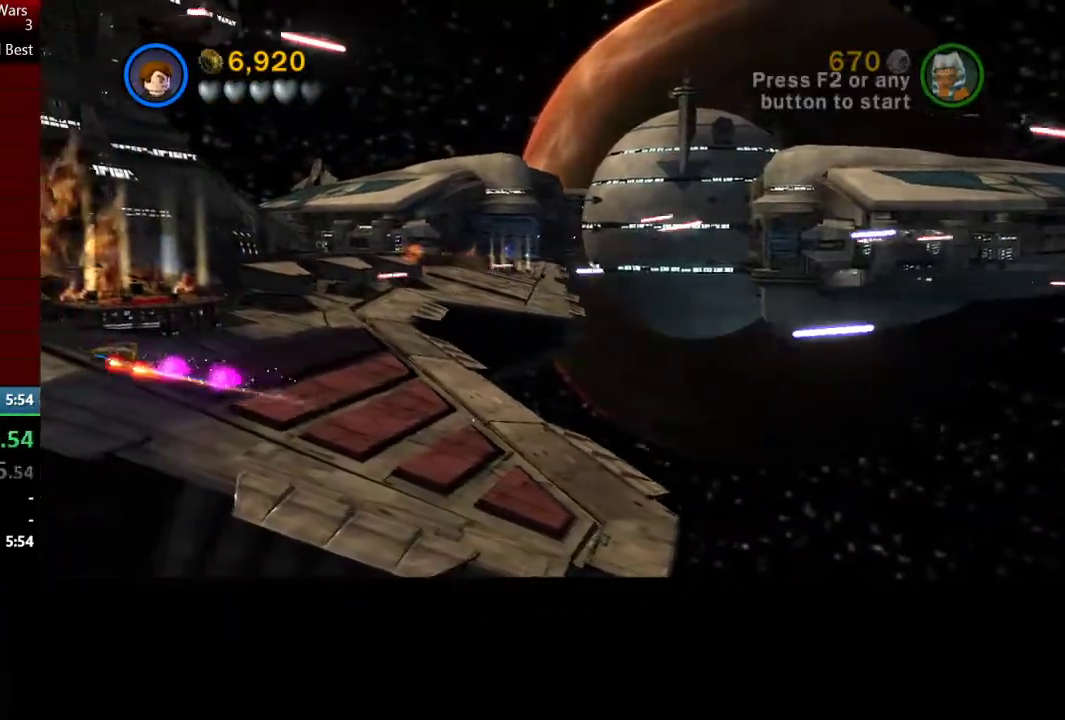
{"buttons": ["A"], "left_stick": "up-left", "right_stick": "center", "events": []}
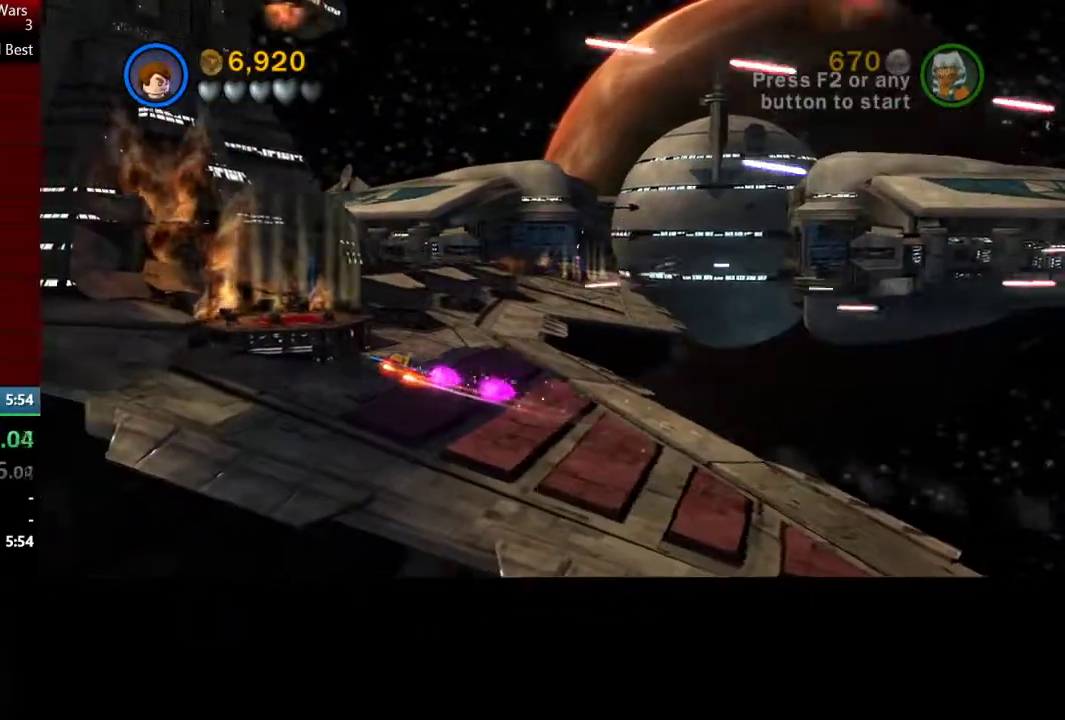
{"buttons": ["A"], "left_stick": "up-left", "right_stick": "center", "events": []}
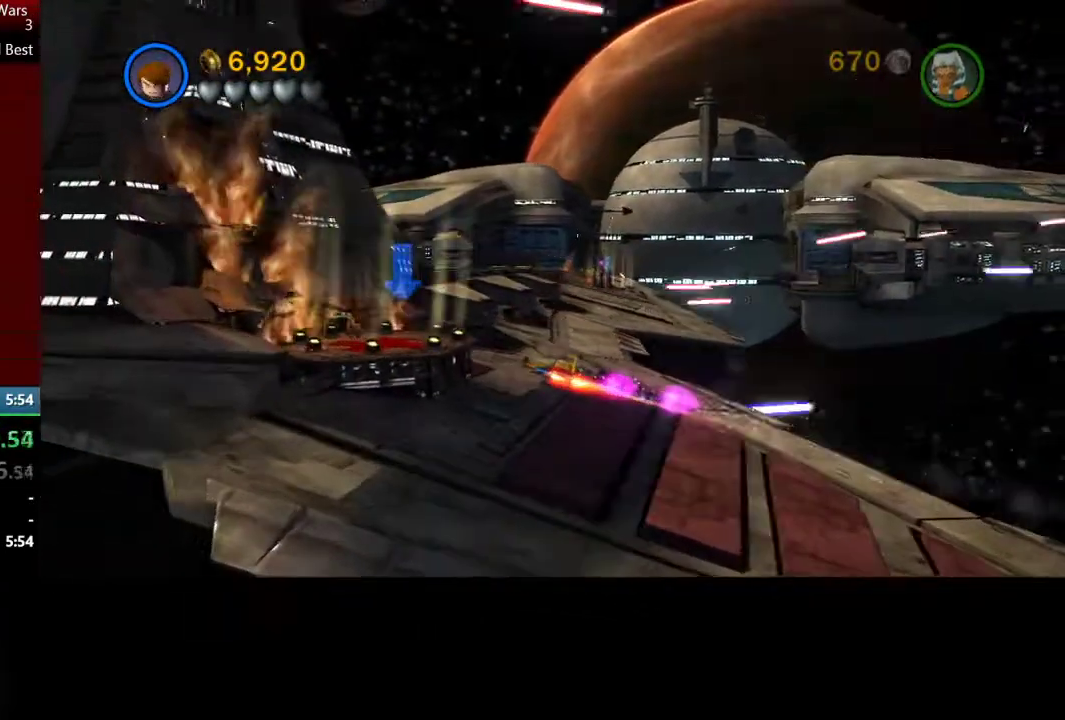
{"buttons": ["A", "Y"], "left_stick": "up-left", "right_stick": "center", "events": [[433, "Y", "down"]]}
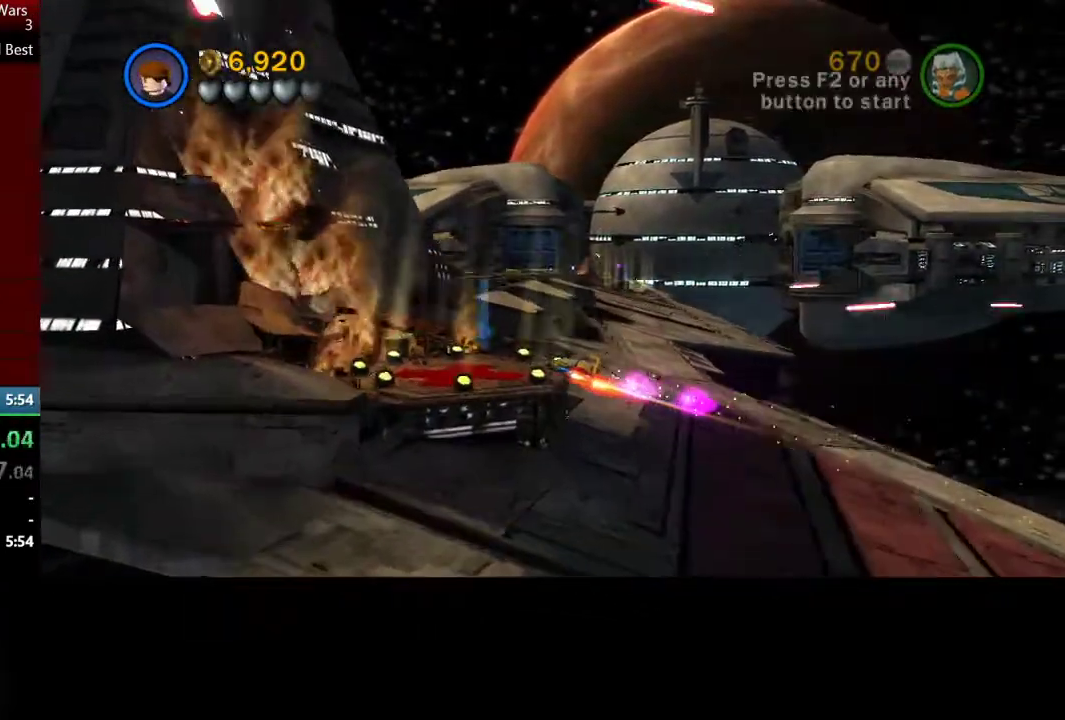
{"buttons": ["A", "Y"], "left_stick": "up-left", "right_stick": "center", "events": [[67, "Y", "up"], [200, "Y", "down"], [333, "Y", "up"], [433, "Y", "down"]]}
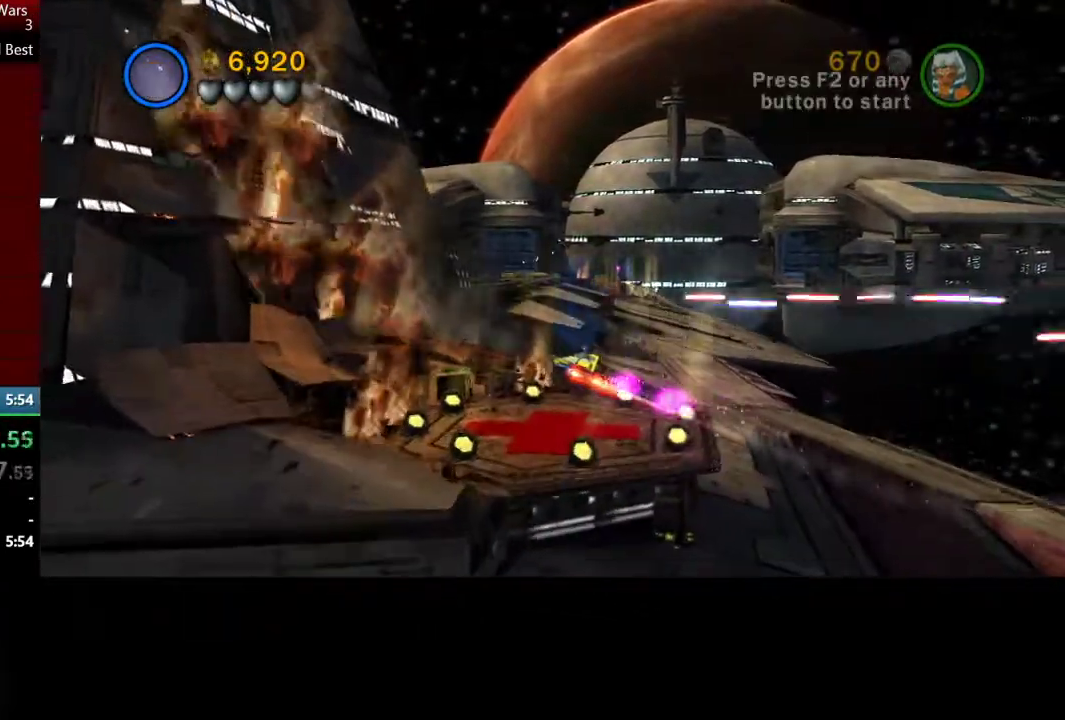
{"buttons": ["A"], "left_stick": "up-left", "right_stick": "center", "events": [[33, "Y", "up"], [100, "Y", "down"], [433, "Y", "up"]]}
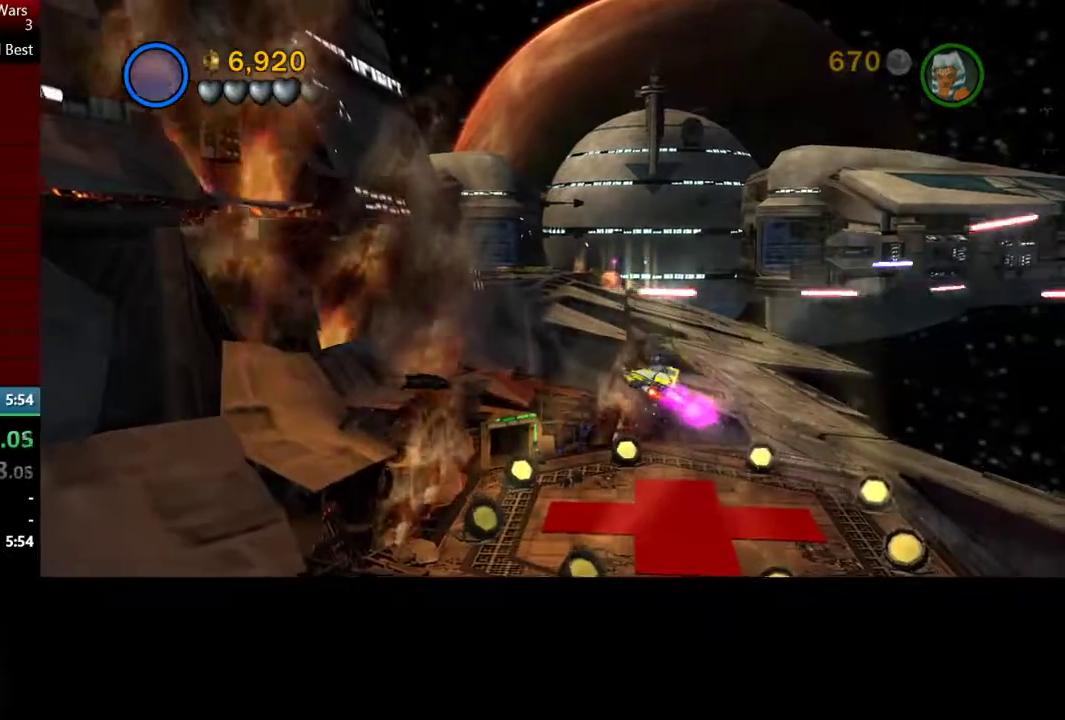
{"buttons": [], "left_stick": "up-left", "right_stick": "center", "events": [[33, "Y", "down"], [100, "left_stick", "center"], [167, "Y", "up"], [300, "A", "up"], [333, "left_stick", "up-left"]]}
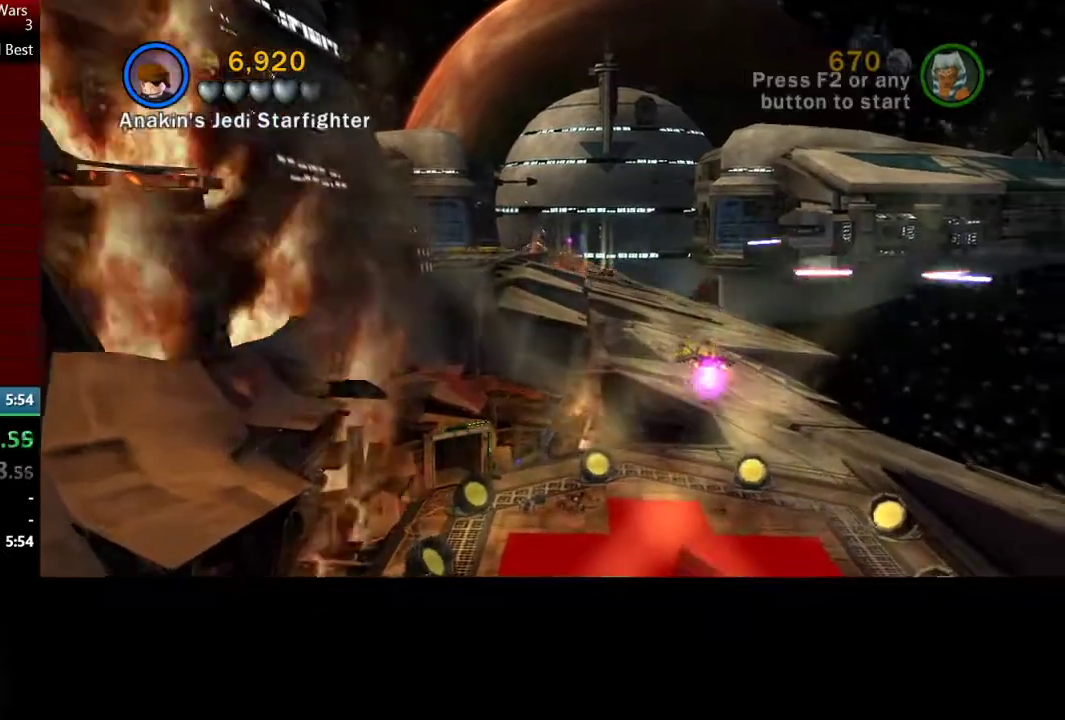
{"buttons": [], "left_stick": "up-left", "right_stick": "center", "events": []}